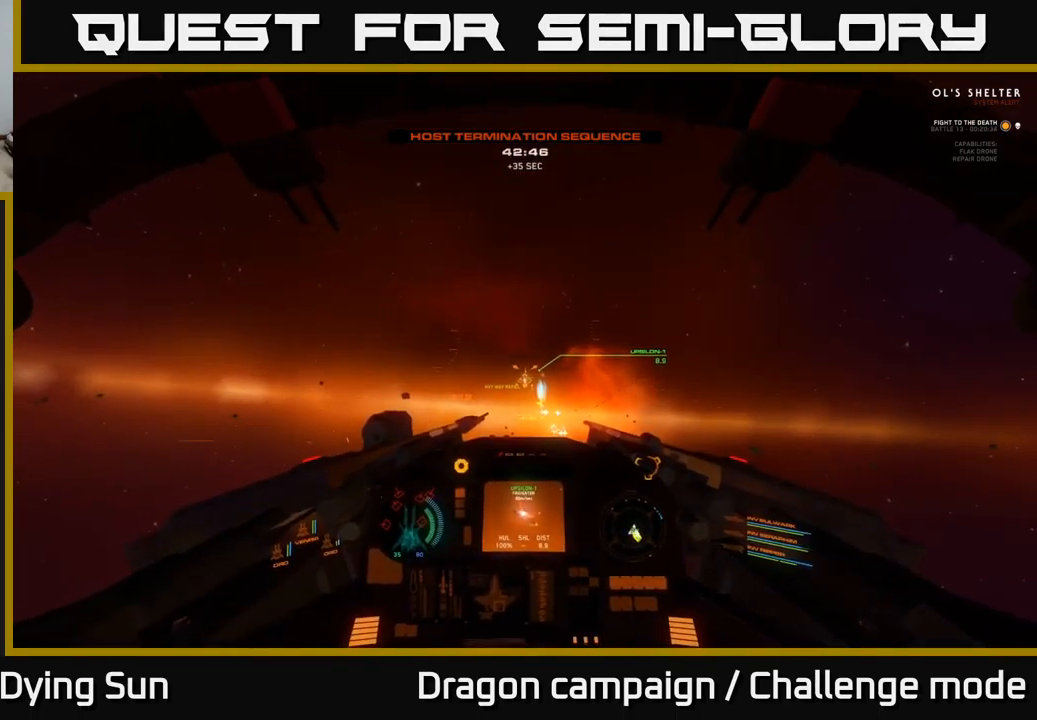
Gameplay with a controller (Xbox layout); each line is a JSON object with the inputs held at the frame after it (dt_ms = milliseconds from this image to that frame). "events" lists button and stick changes between this image and that frame as [ms after this image, input, new state], when the widget could be followed in between.
{"dt_ms": 500, "buttons": ["L2", "R3"], "left_stick": "center", "right_stick": "down-right", "events": [[33, "R2", "down"], [150, "R2", "up"], [217, "right_stick", "down-left"], [383, "right_stick", "down-right"], [500, "R3", "down"]]}
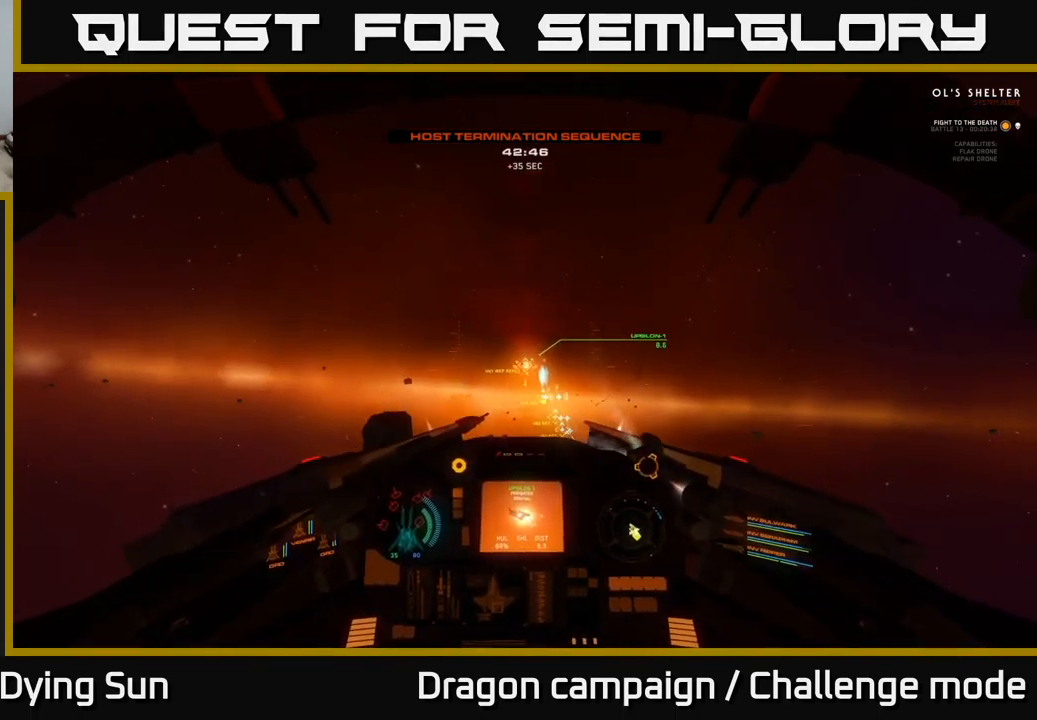
{"dt_ms": 500, "buttons": ["L2", "R3"], "left_stick": "center", "right_stick": "right", "events": [[317, "right_stick", "right"]]}
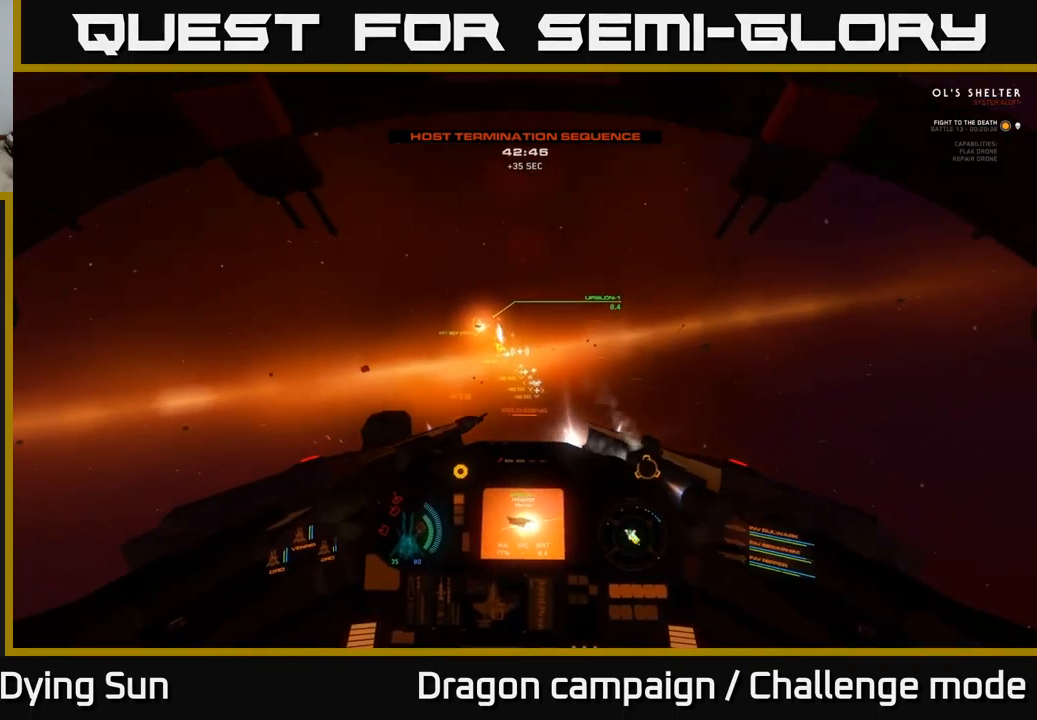
{"dt_ms": 500, "buttons": ["L1", "R3"], "left_stick": "center", "right_stick": "right", "events": [[200, "L1", "down"], [217, "L2", "up"]]}
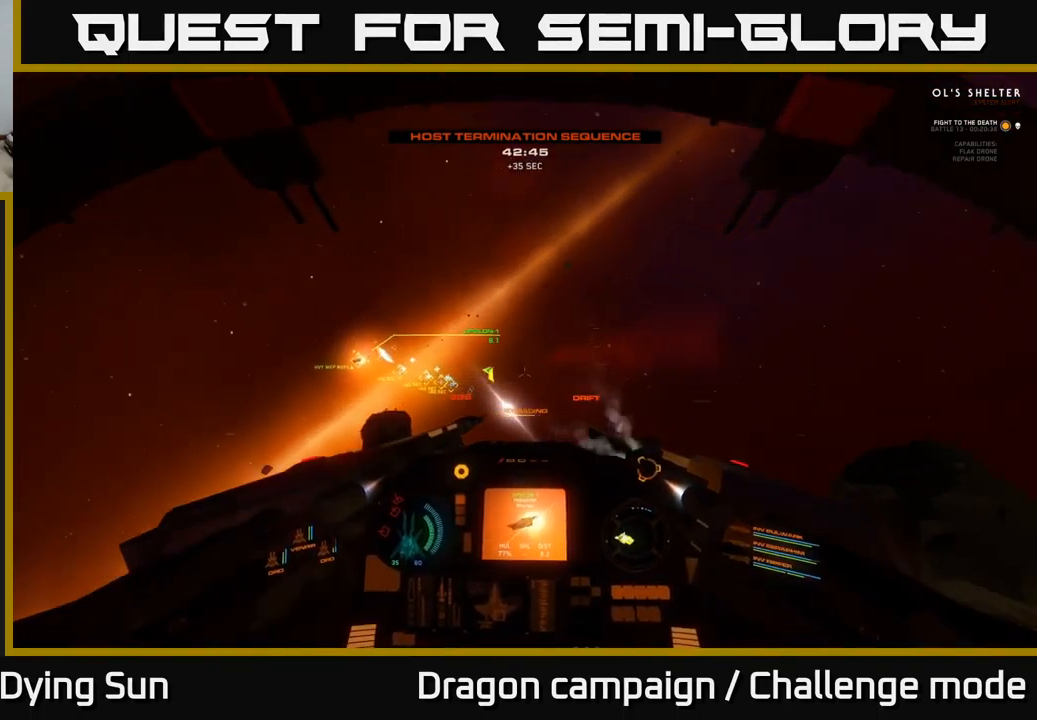
{"dt_ms": 500, "buttons": ["L1", "L3", "R3"], "left_stick": "center", "right_stick": "up-right", "events": [[250, "right_stick", "up-right"], [467, "L3", "down"]]}
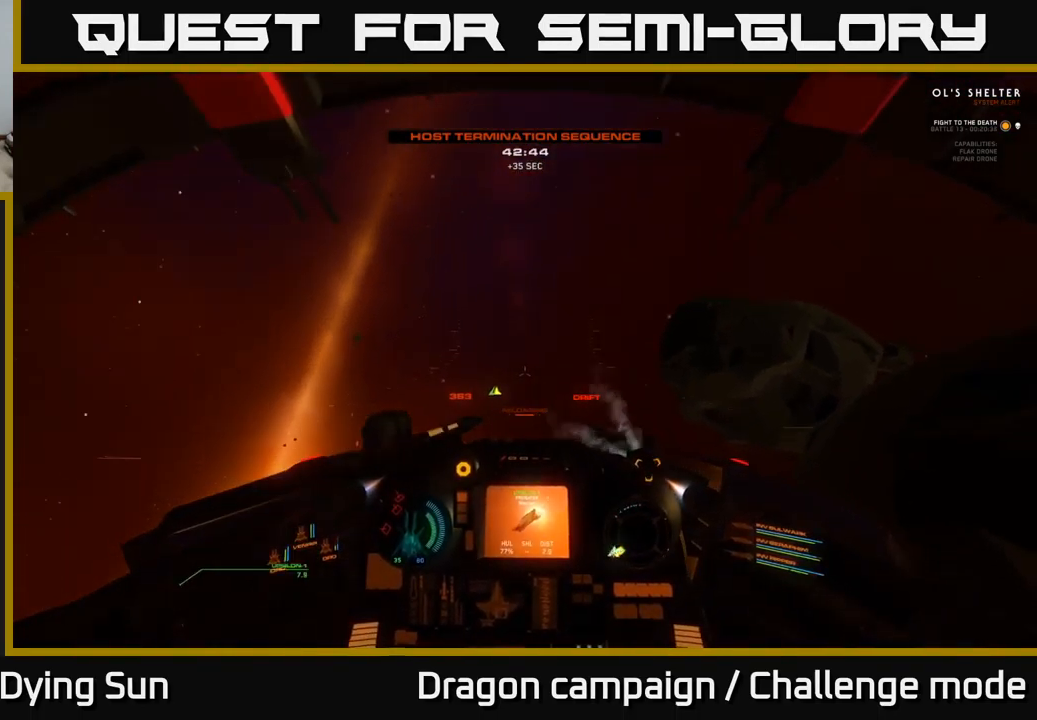
{"dt_ms": 500, "buttons": ["L1"], "left_stick": "center", "right_stick": "up", "events": [[283, "R3", "up"], [417, "L3", "up"], [467, "right_stick", "up"]]}
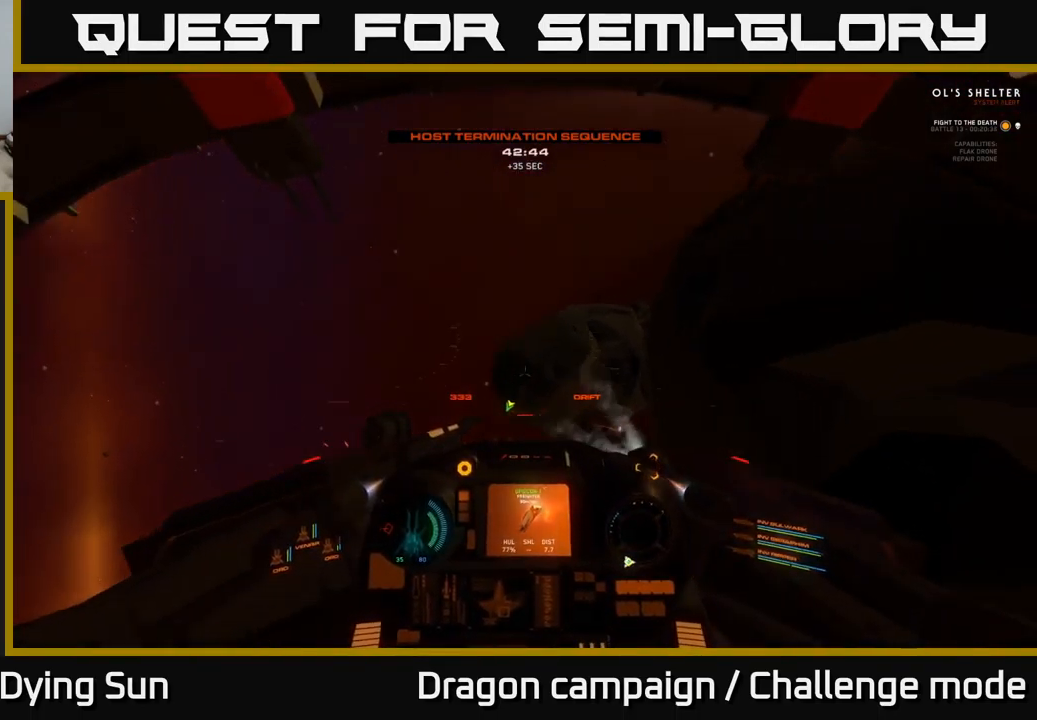
{"dt_ms": 1000, "buttons": ["L2", "L3"], "left_stick": "right", "right_stick": "up-left"}
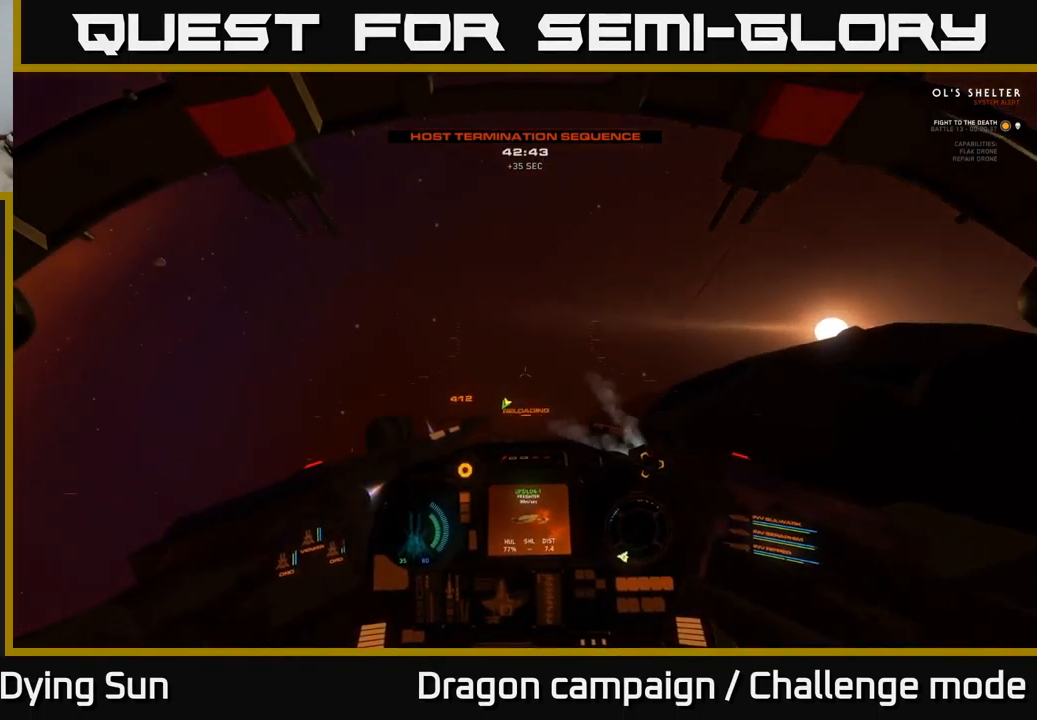
{"dt_ms": 499, "buttons": ["L2", "L3"], "left_stick": "right", "right_stick": "up-left", "events": []}
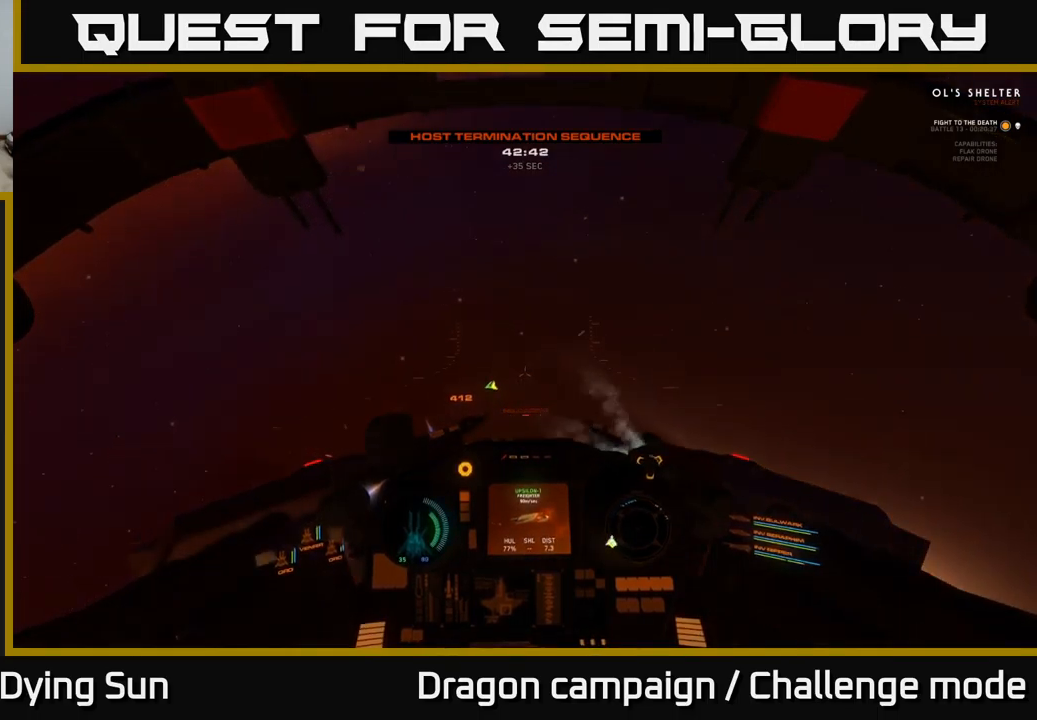
{"dt_ms": 500, "buttons": ["L2"], "left_stick": "center", "right_stick": "up-left", "events": [[267, "L3", "up"], [350, "left_stick", "center"]]}
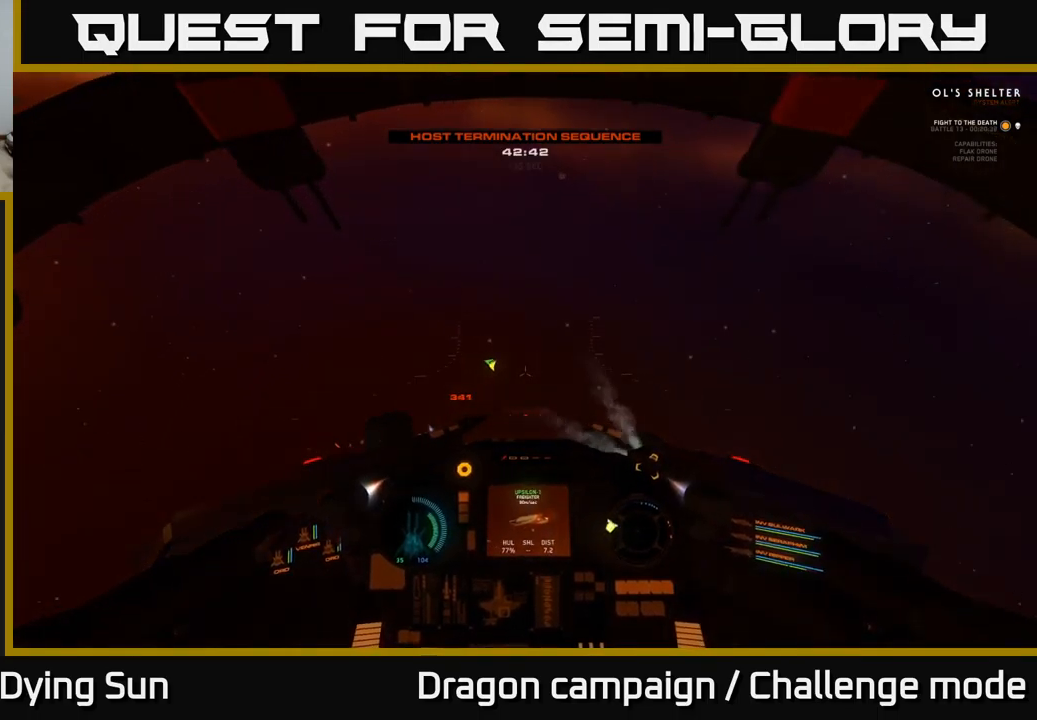
{"dt_ms": 500, "buttons": ["L1"], "left_stick": "center", "right_stick": "up-left", "events": [[384, "L2", "up"], [500, "L1", "down"]]}
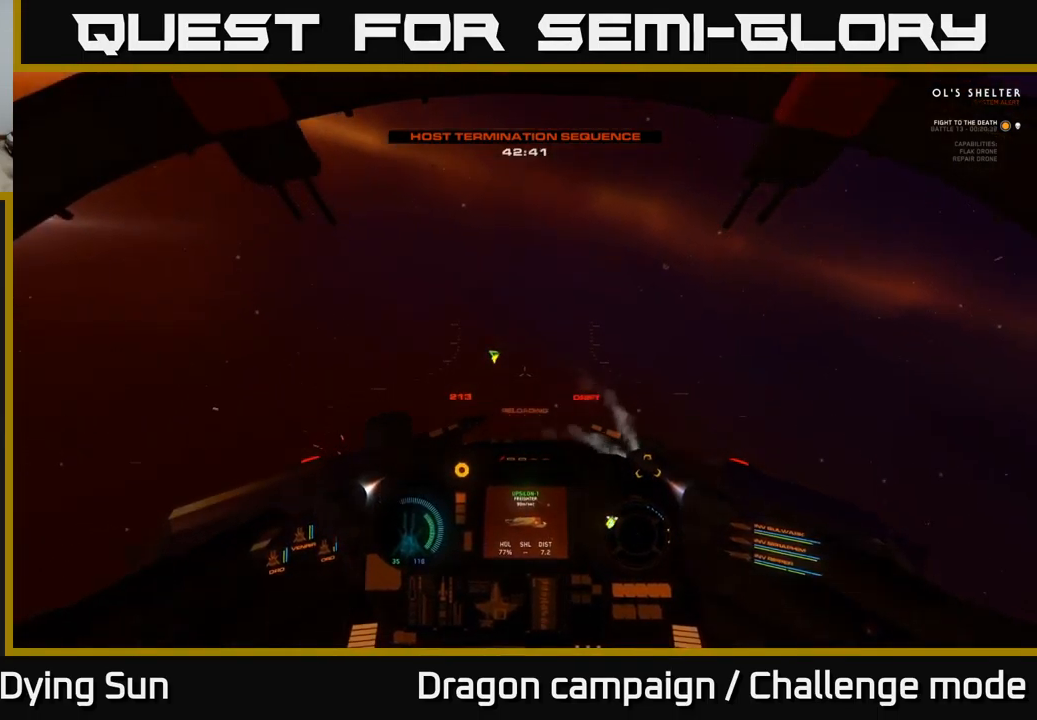
{"dt_ms": 500, "buttons": ["L1"], "left_stick": "center", "right_stick": "up-left", "events": []}
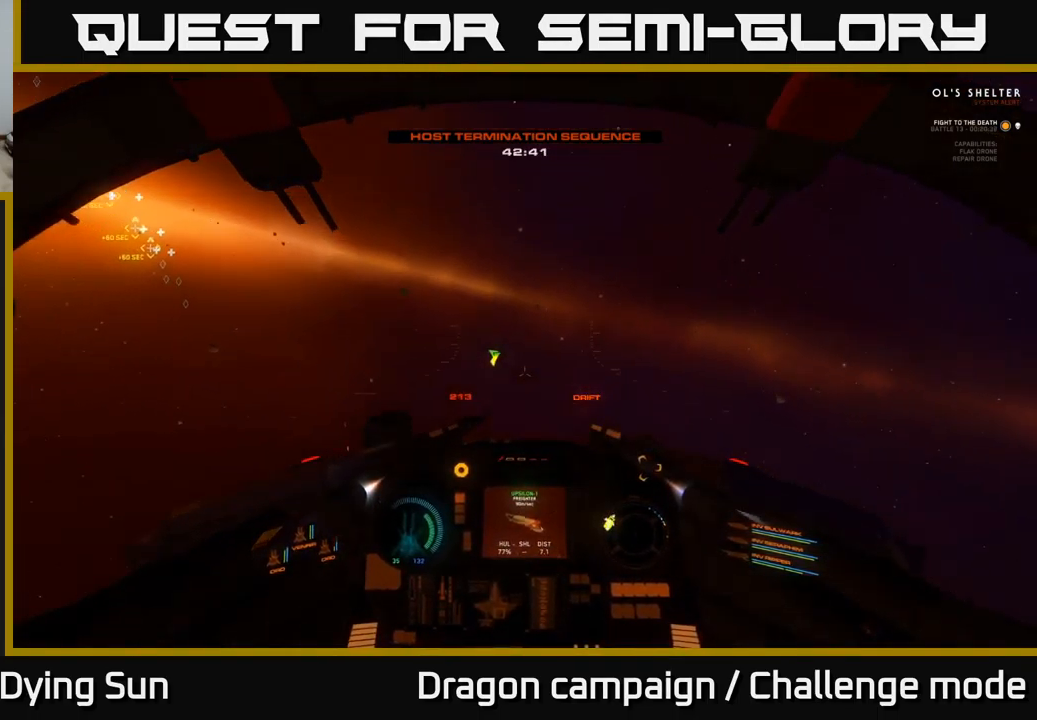
{"dt_ms": 500, "buttons": ["L2"], "left_stick": "center", "right_stick": "left", "events": [[167, "L1", "up"], [167, "right_stick", "left"], [300, "L2", "down"]]}
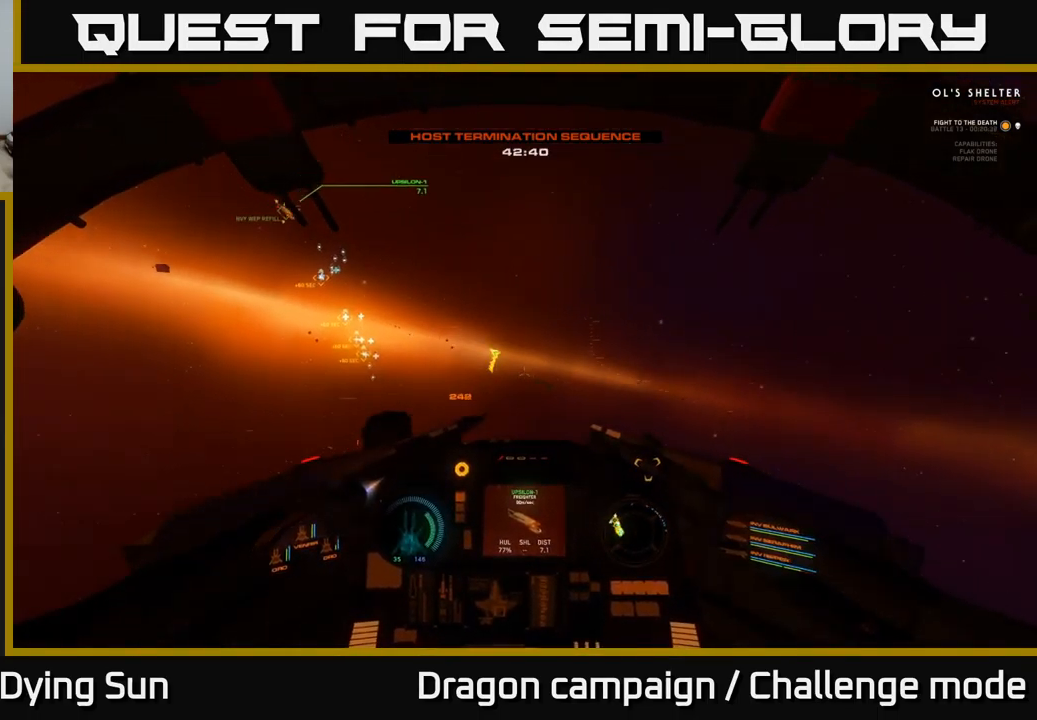
{"dt_ms": 500, "buttons": ["L2"], "left_stick": "center", "right_stick": "up-left", "events": [[100, "right_stick", "up-left"]]}
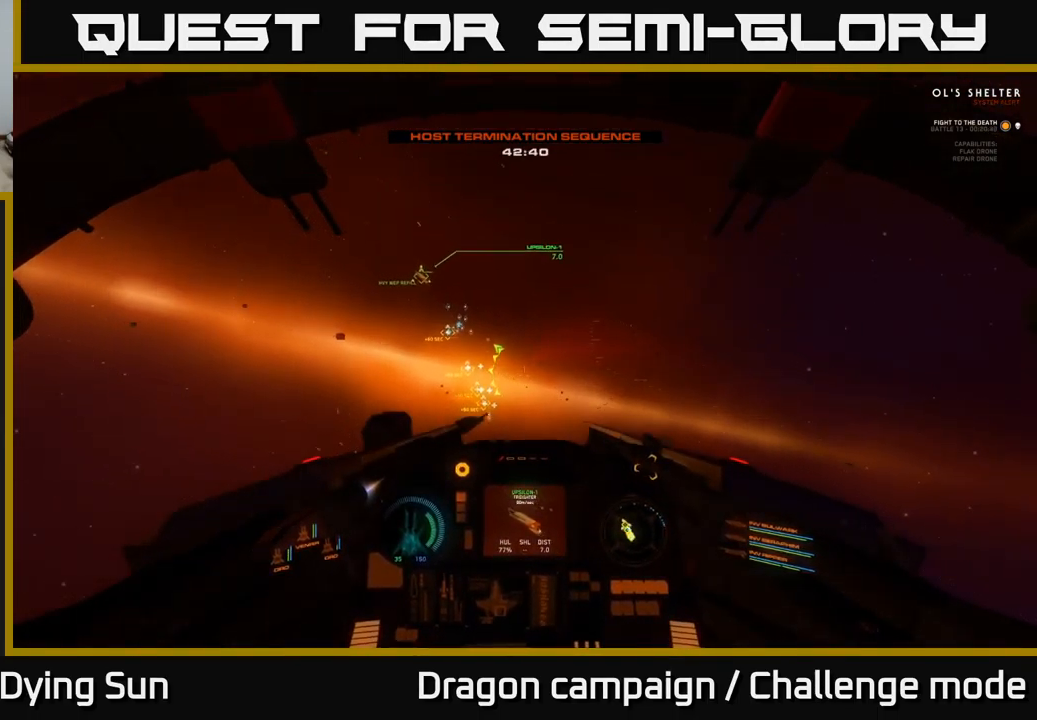
{"dt_ms": 500, "buttons": ["L2"], "left_stick": "center", "right_stick": "center", "events": [[400, "right_stick", "center"]]}
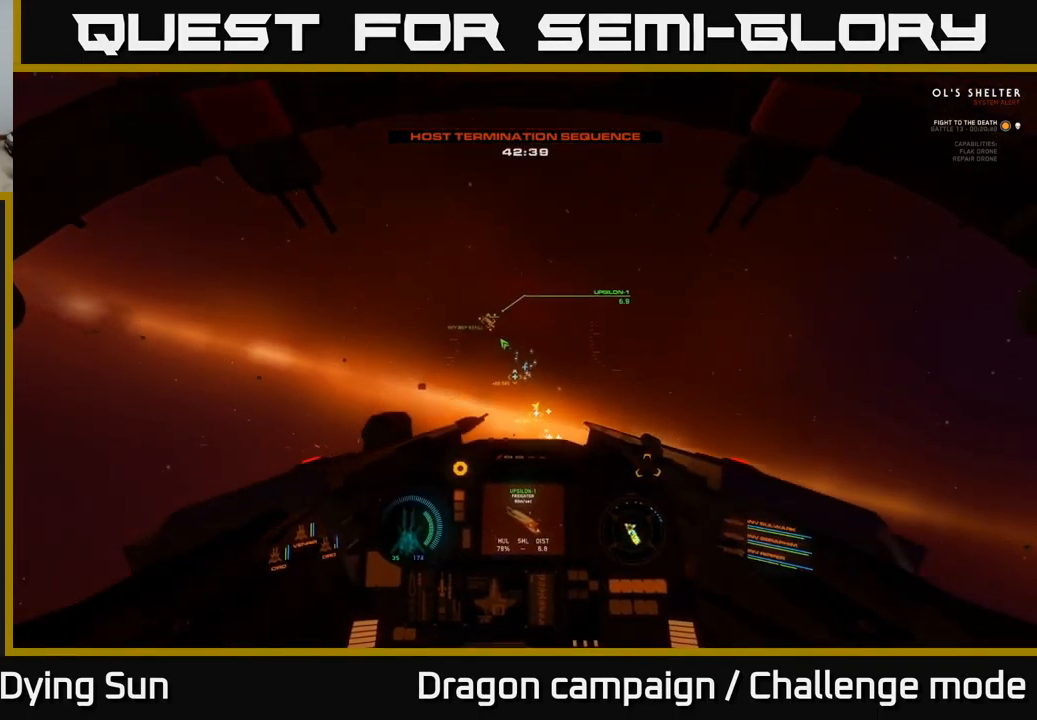
{"dt_ms": 500, "buttons": ["L2", "R1"], "left_stick": "center", "right_stick": "center", "events": [[84, "R1", "down"], [100, "right_stick", "up-right"], [200, "R1", "up"], [300, "right_stick", "center"], [467, "R1", "down"]]}
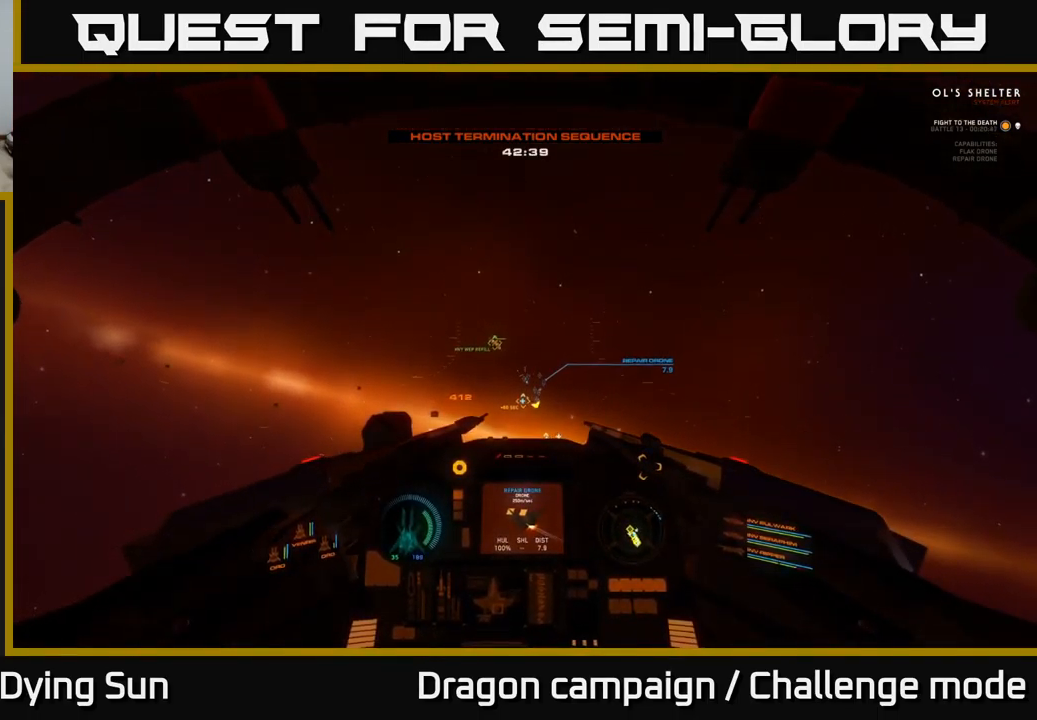
{"dt_ms": 500, "buttons": ["L2"], "left_stick": "center", "right_stick": "down-left", "events": [[67, "R1", "up"], [100, "right_stick", "down-right"], [250, "right_stick", "center"], [467, "right_stick", "down-left"]]}
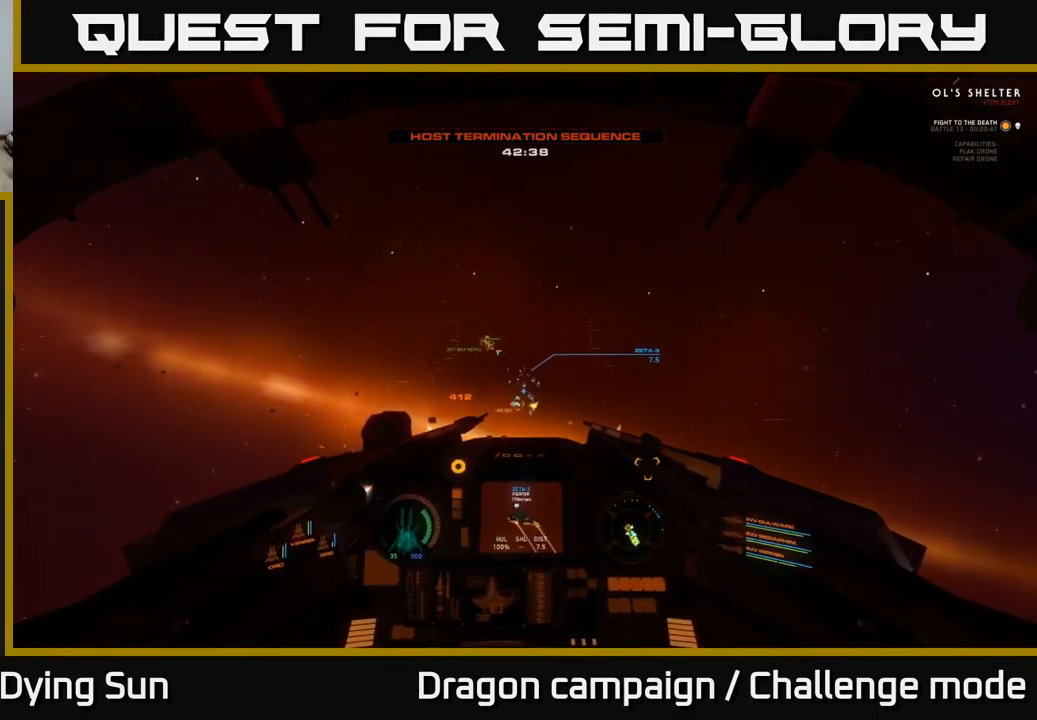
{"dt_ms": 500, "buttons": ["L2"], "left_stick": "center", "right_stick": "center", "events": [[67, "right_stick", "center"], [267, "right_stick", "left"], [384, "right_stick", "center"]]}
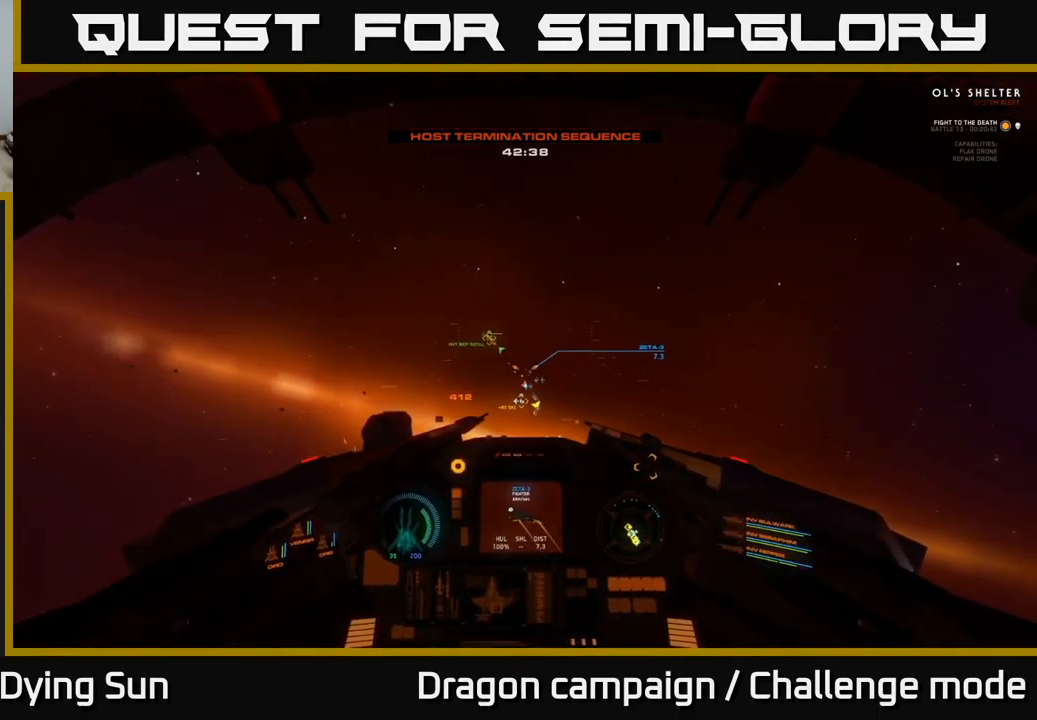
{"dt_ms": 501, "buttons": ["L2"], "left_stick": "center", "right_stick": "center", "events": [[234, "R2", "down"], [317, "R2", "up"]]}
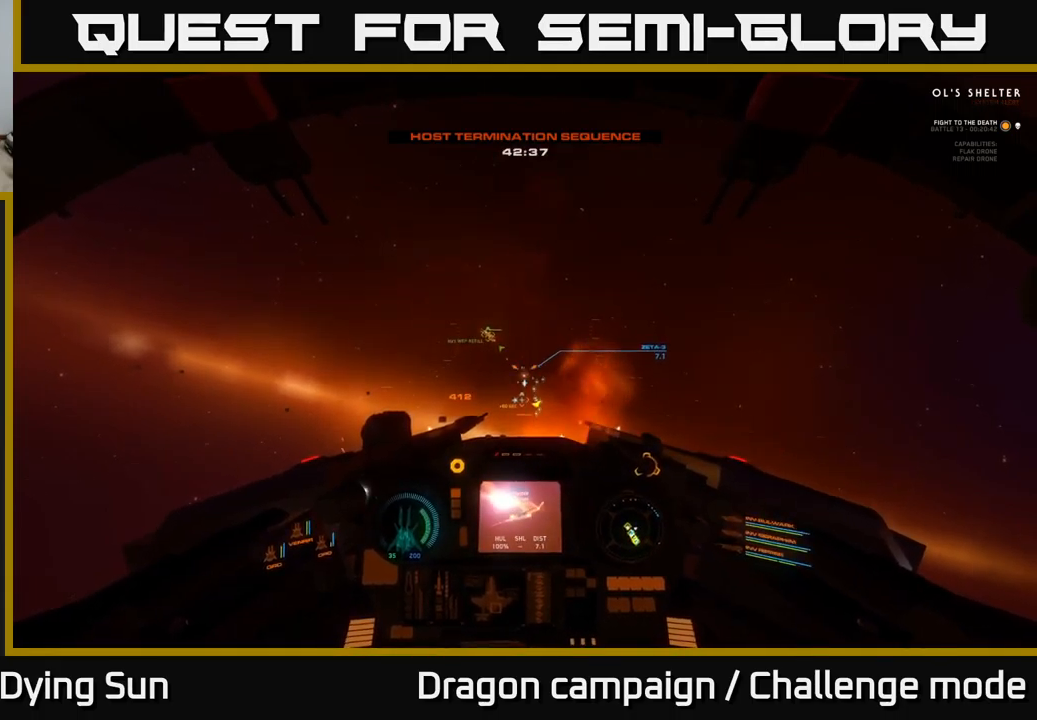
{"dt_ms": 500, "buttons": ["L2"], "left_stick": "center", "right_stick": "center", "events": [[16, "right_stick", "down-left"], [100, "right_stick", "center"]]}
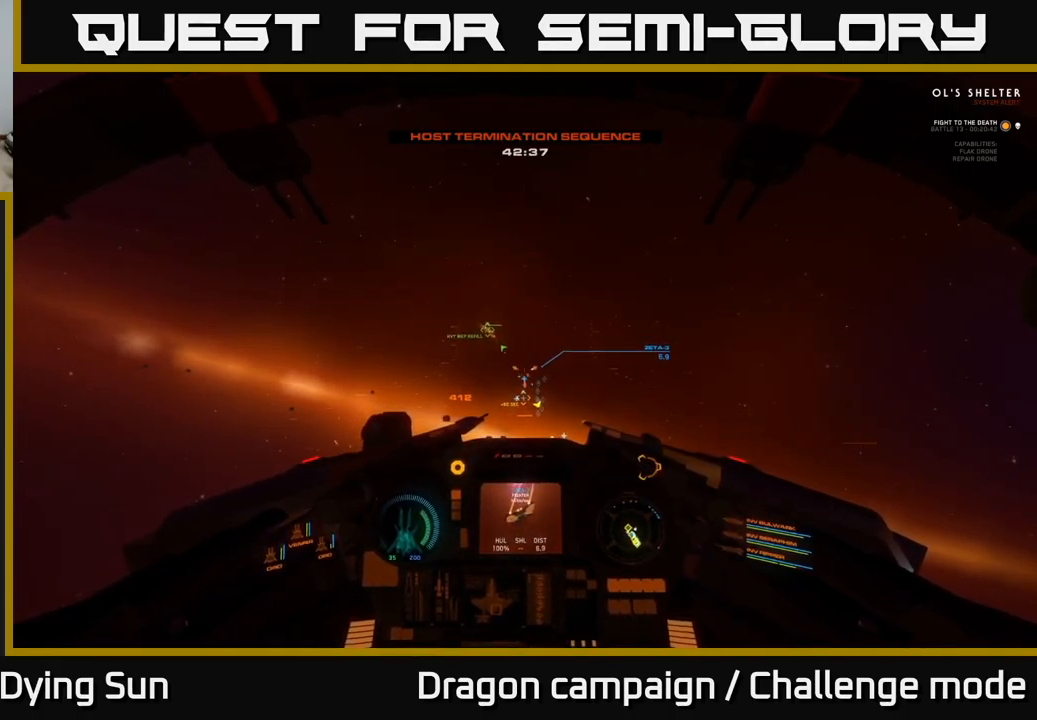
{"dt_ms": 500, "buttons": ["L2"], "left_stick": "center", "right_stick": "down-right", "events": [[50, "right_stick", "down-left"], [216, "right_stick", "center"], [450, "right_stick", "down-right"]]}
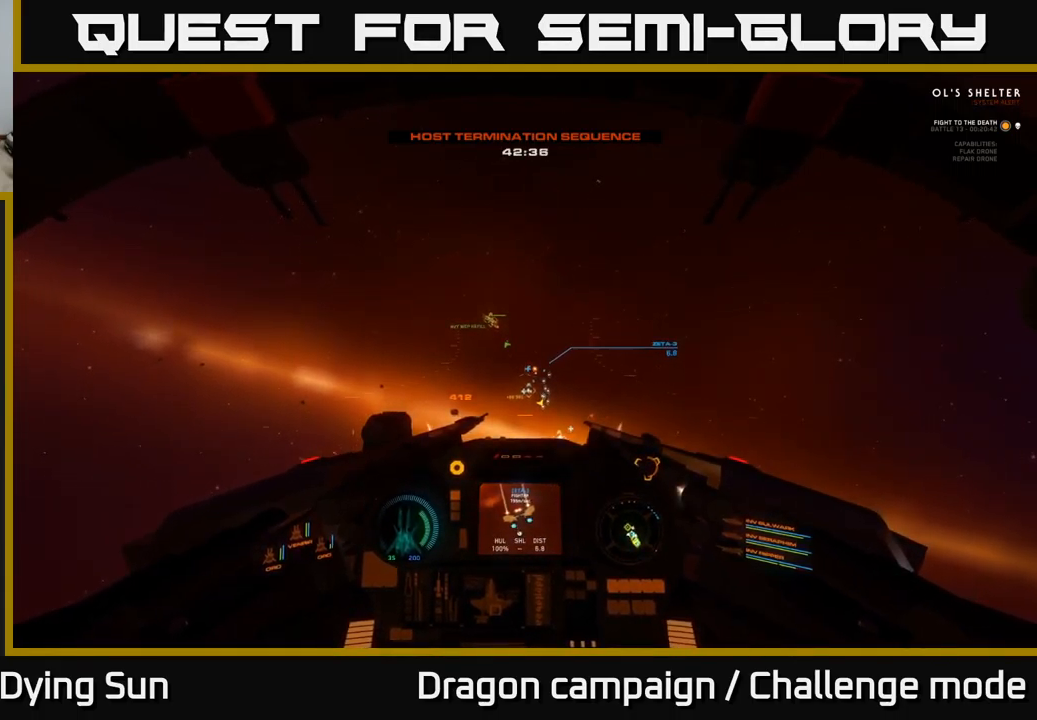
{"dt_ms": 500, "buttons": ["L2"], "left_stick": "center", "right_stick": "center", "events": [[100, "right_stick", "center"], [250, "R1", "down"], [316, "R1", "up"]]}
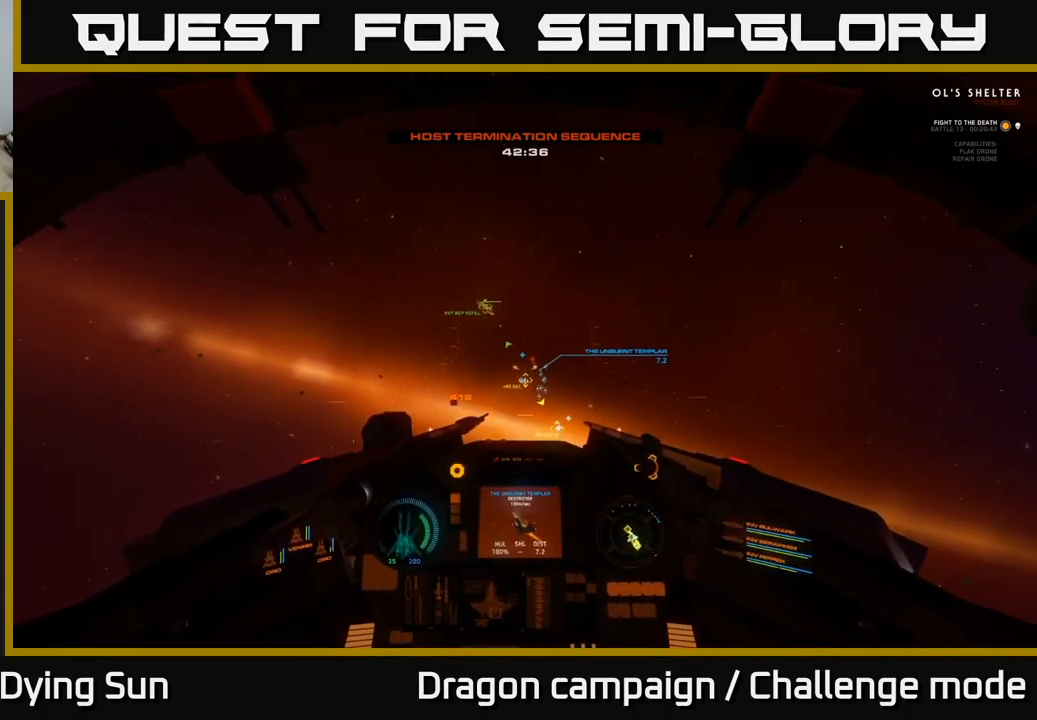
{"dt_ms": 500, "buttons": ["L2"], "left_stick": "center", "right_stick": "center", "events": [[16, "right_stick", "left"], [100, "right_stick", "center"], [300, "R2", "down"], [400, "R2", "up"]]}
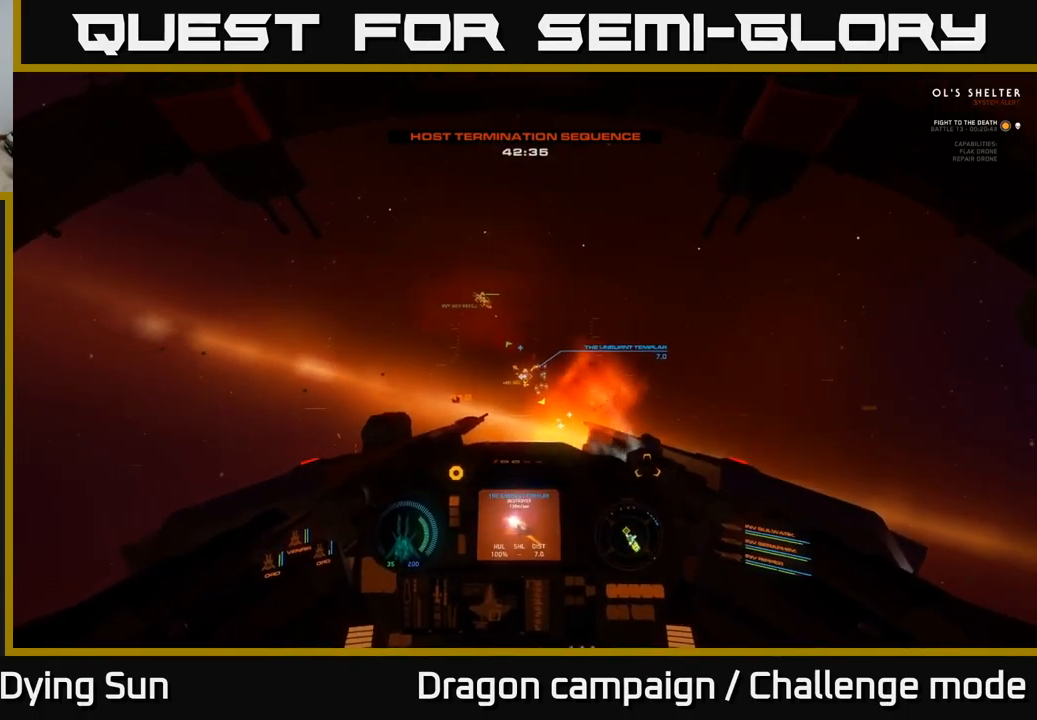
{"dt_ms": 500, "buttons": ["L2"], "left_stick": "center", "right_stick": "center", "events": [[33, "right_stick", "up"], [183, "right_stick", "center"]]}
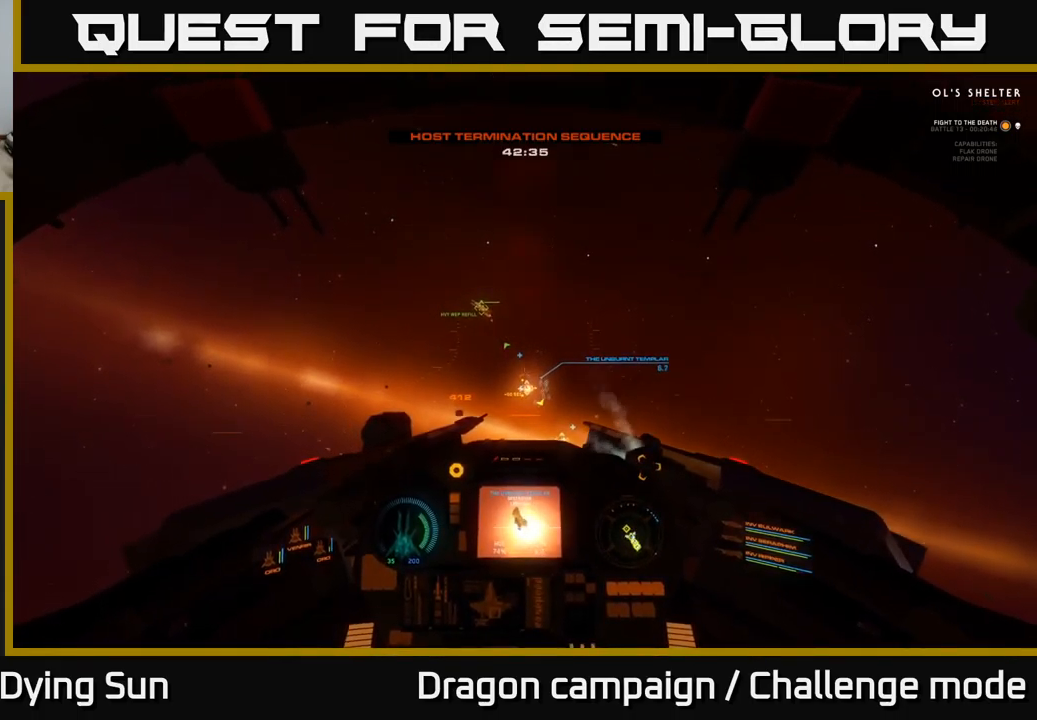
{"dt_ms": 500, "buttons": ["L2", "R1"], "left_stick": "center", "right_stick": "center", "events": [[150, "right_stick", "up"], [383, "right_stick", "center"], [483, "R1", "down"]]}
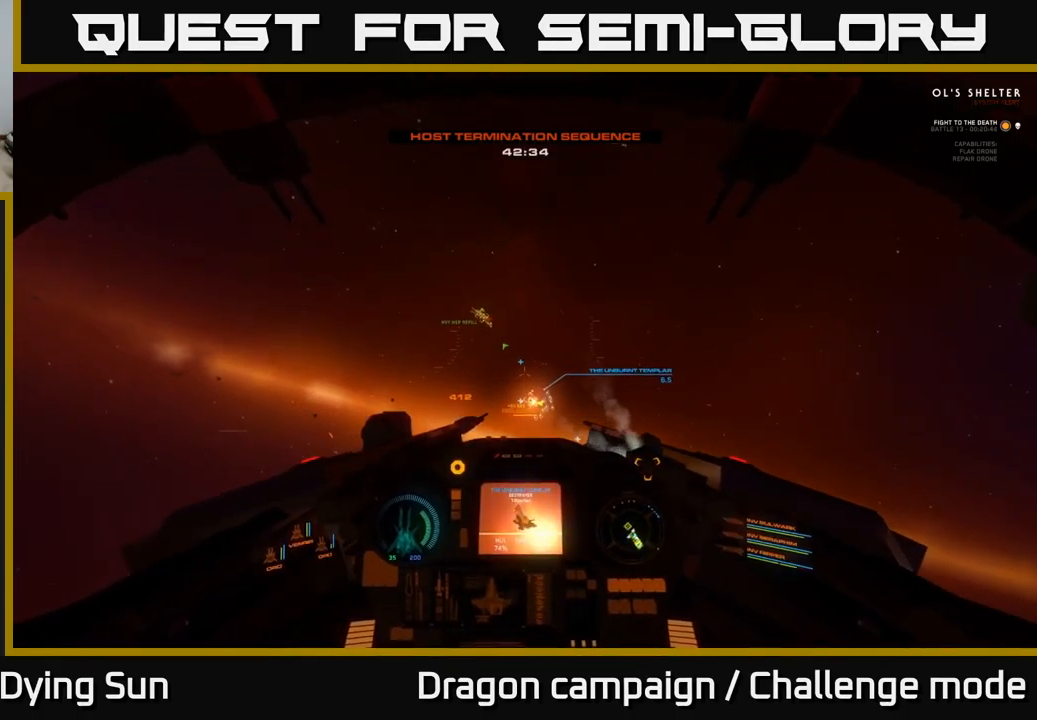
{"dt_ms": 500, "buttons": ["L2"], "left_stick": "center", "right_stick": "center", "events": [[50, "R1", "up"], [150, "right_stick", "up-left"], [283, "right_stick", "center"]]}
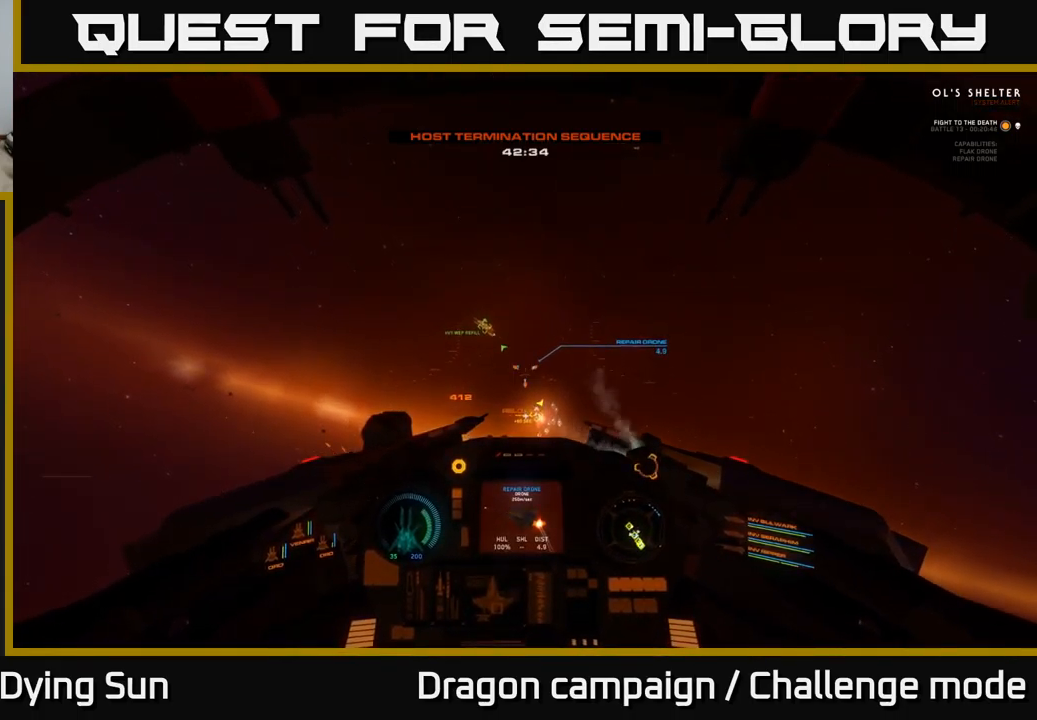
{"dt_ms": 500, "buttons": ["L2"], "left_stick": "center", "right_stick": "up-left", "events": [[483, "right_stick", "up-left"]]}
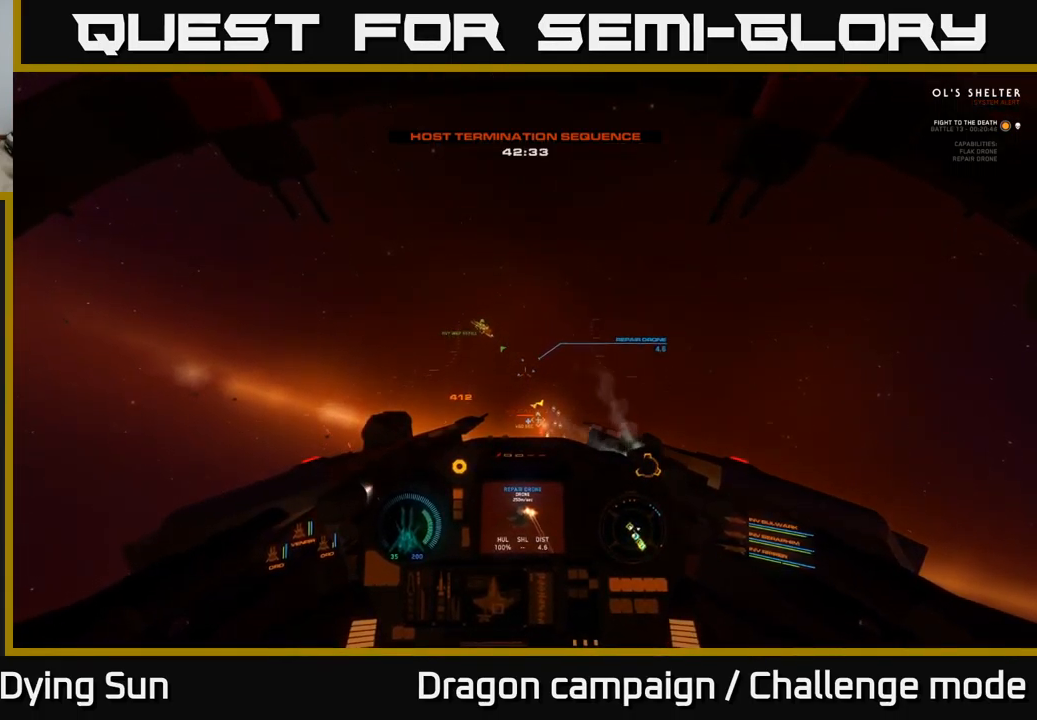
{"dt_ms": 500, "buttons": ["L2"], "left_stick": "center", "right_stick": "center", "events": [[116, "right_stick", "center"], [350, "right_stick", "up"], [483, "right_stick", "center"]]}
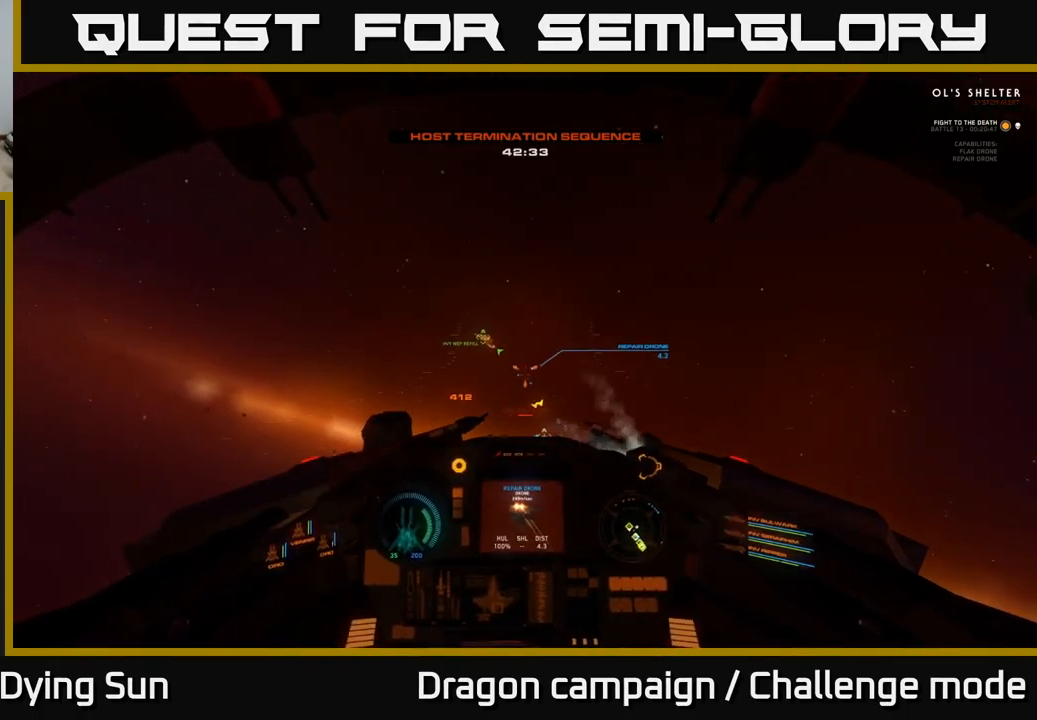
{"dt_ms": 500, "buttons": ["L2"], "left_stick": "center", "right_stick": "center", "events": []}
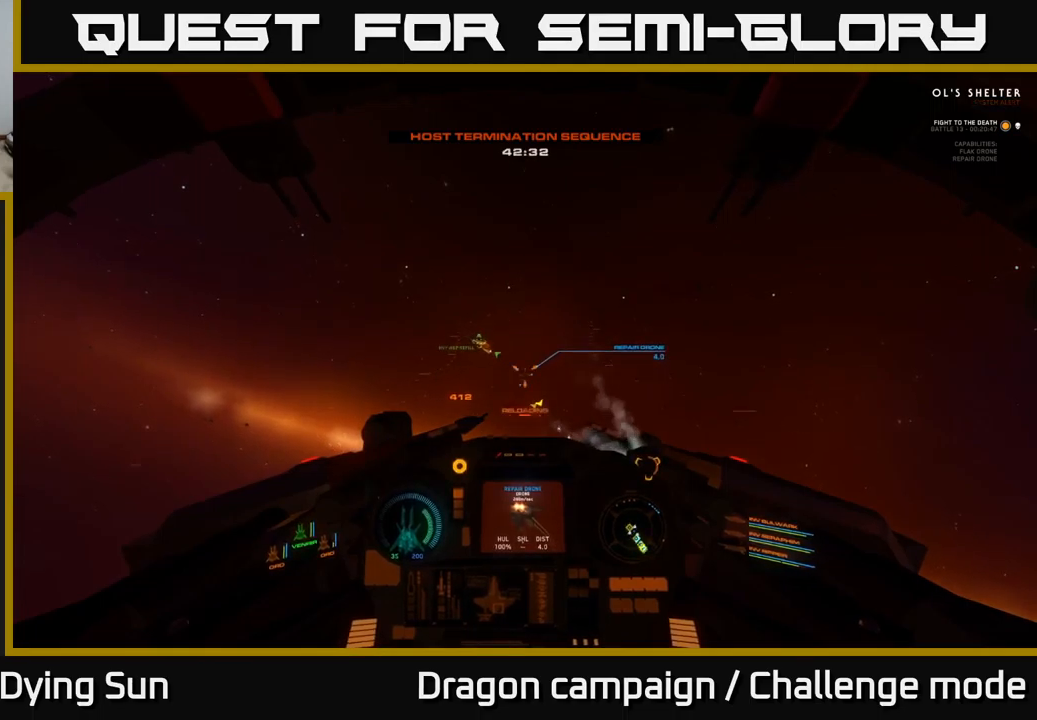
{"dt_ms": 500, "buttons": ["L2"], "left_stick": "center", "right_stick": "center", "events": [[50, "right_stick", "up-left"], [233, "right_stick", "center"]]}
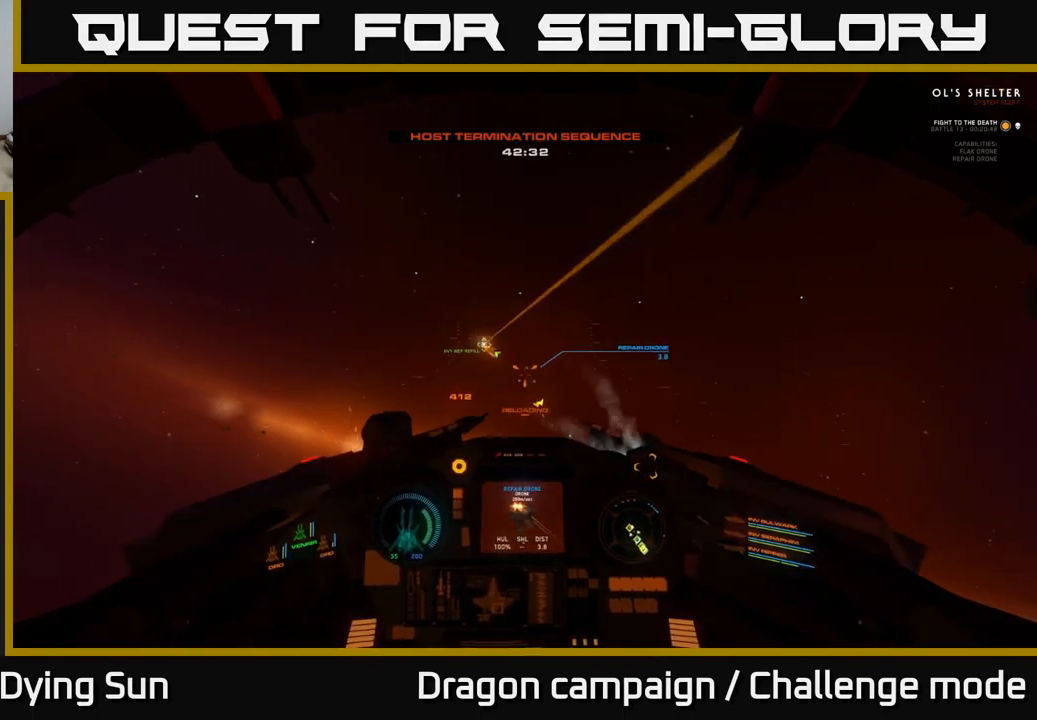
{"dt_ms": 500, "buttons": ["L2"], "left_stick": "center", "right_stick": "center", "events": [[83, "right_stick", "up-left"], [217, "right_stick", "center"]]}
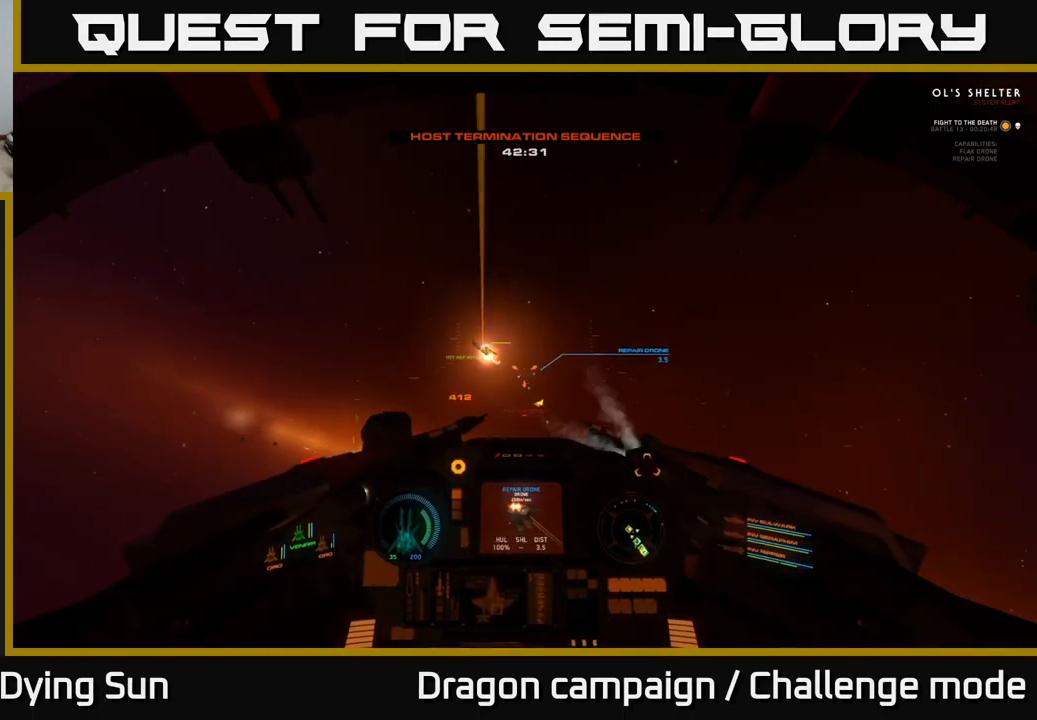
{"dt_ms": 500, "buttons": ["L2"], "left_stick": "center", "right_stick": "up-left", "events": [[17, "right_stick", "up-left"], [133, "right_stick", "center"], [467, "right_stick", "up-left"]]}